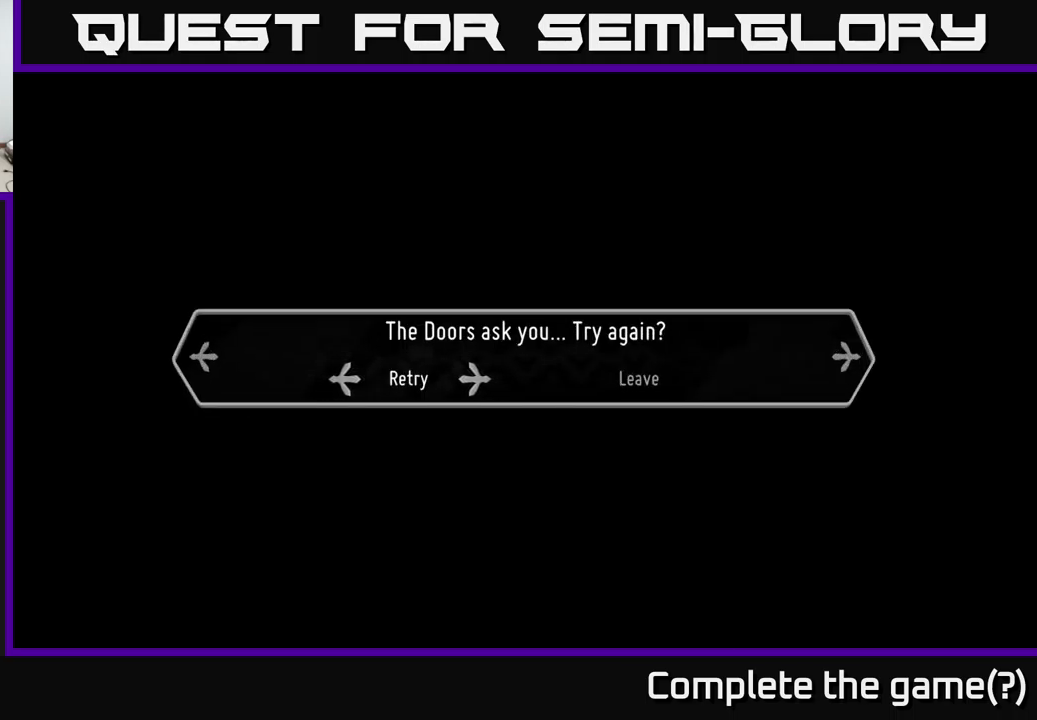
Gameplay with a controller (Xbox layout); each line is a JSON object with the inputs held at the frame after it. "events" lists button and stick changes between this image and that frame as [ms after this image, input, new state], when the widget could be followed in between.
{"buttons": ["A"], "left_stick": "center", "right_stick": "center", "events": [[500, "A", "down"]]}
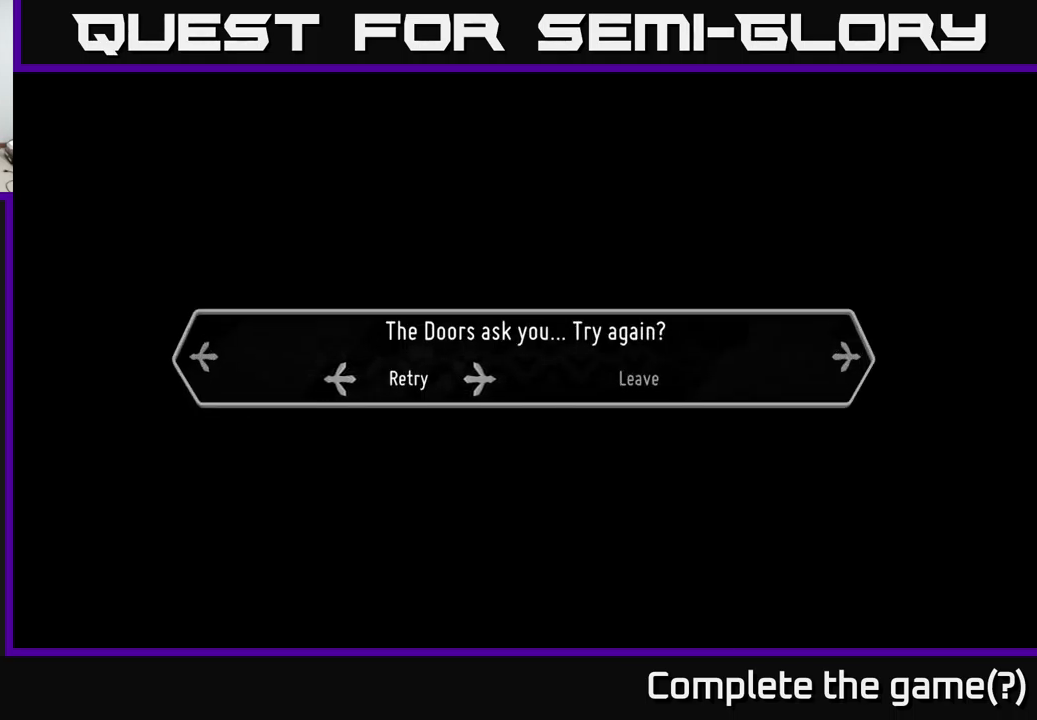
{"buttons": [], "left_stick": "center", "right_stick": "center", "events": [[67, "A", "up"], [167, "A", "down"], [267, "A", "up"]]}
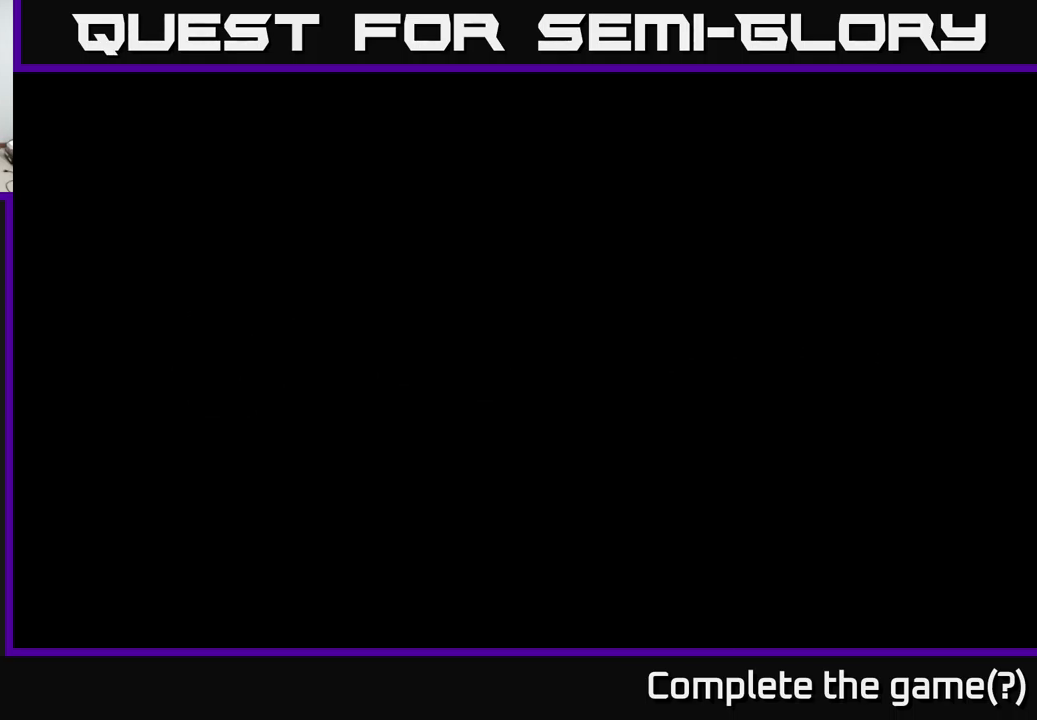
{"buttons": [], "left_stick": "center", "right_stick": "center", "events": []}
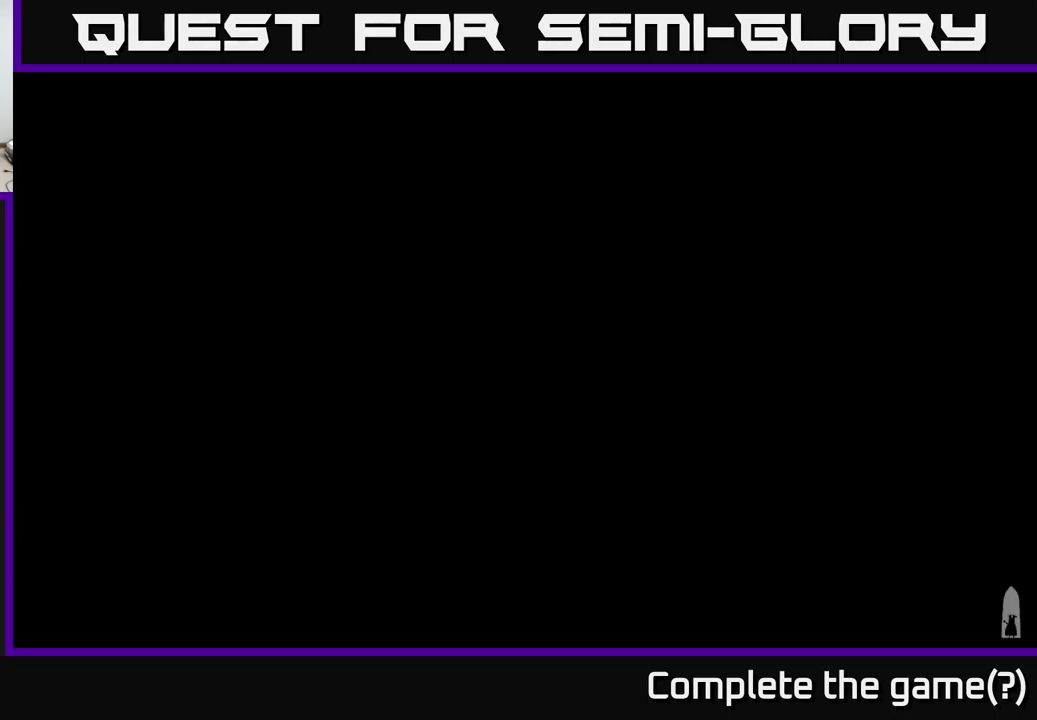
{"buttons": [], "left_stick": "center", "right_stick": "center", "events": []}
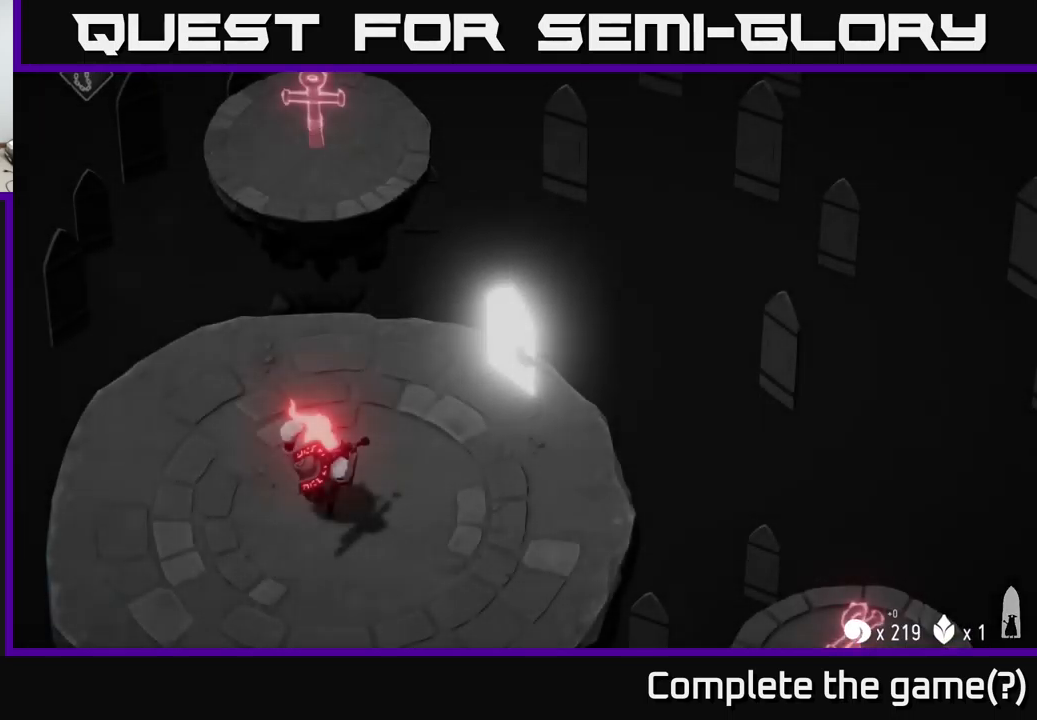
{"buttons": [], "left_stick": "center", "right_stick": "center", "events": []}
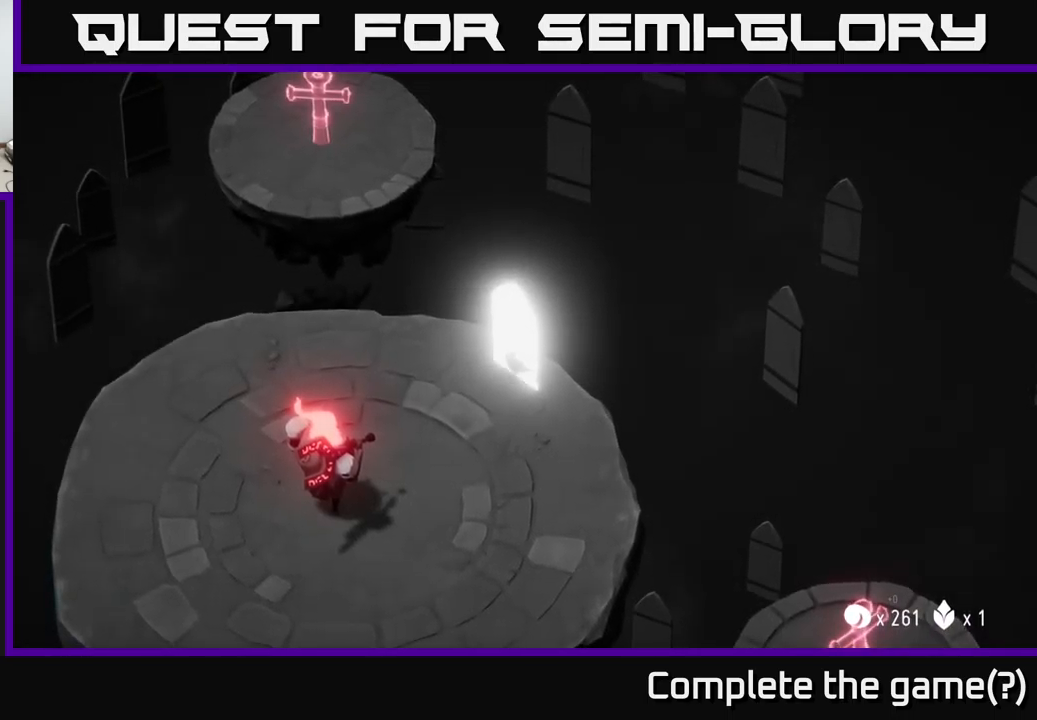
{"buttons": ["B", "L2"], "left_stick": "down-left", "right_stick": "center", "events": [[100, "left_stick", "down-left"], [133, "L2", "down"], [166, "B", "down"]]}
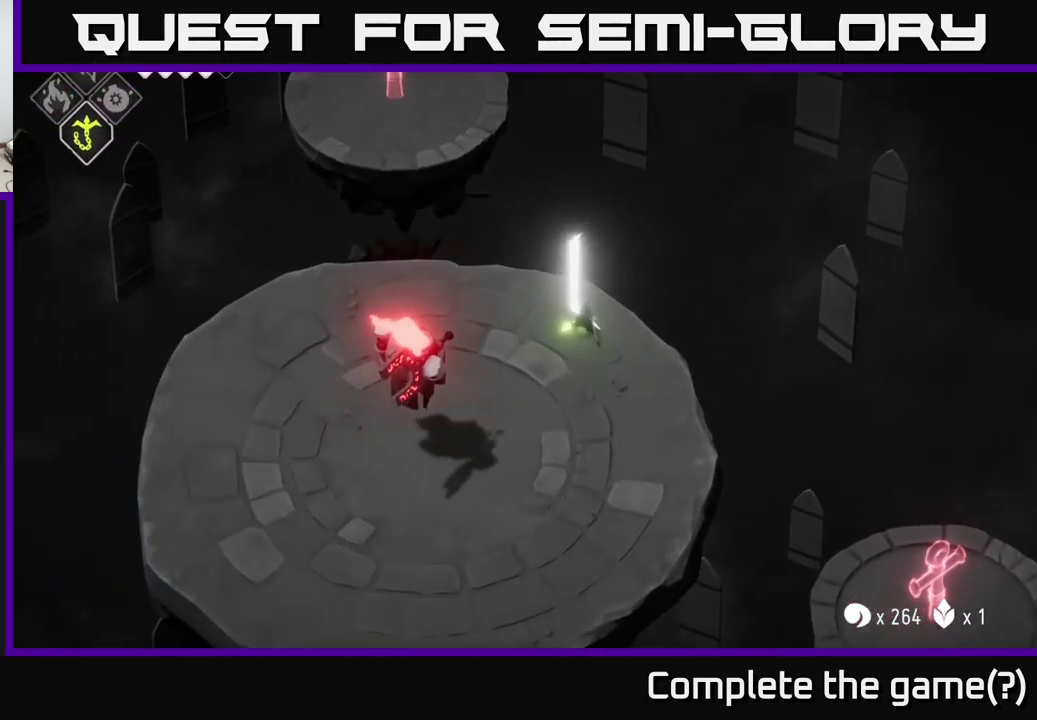
{"buttons": [], "left_stick": "down-left", "right_stick": "center", "events": [[150, "B", "up"], [250, "L2", "up"]]}
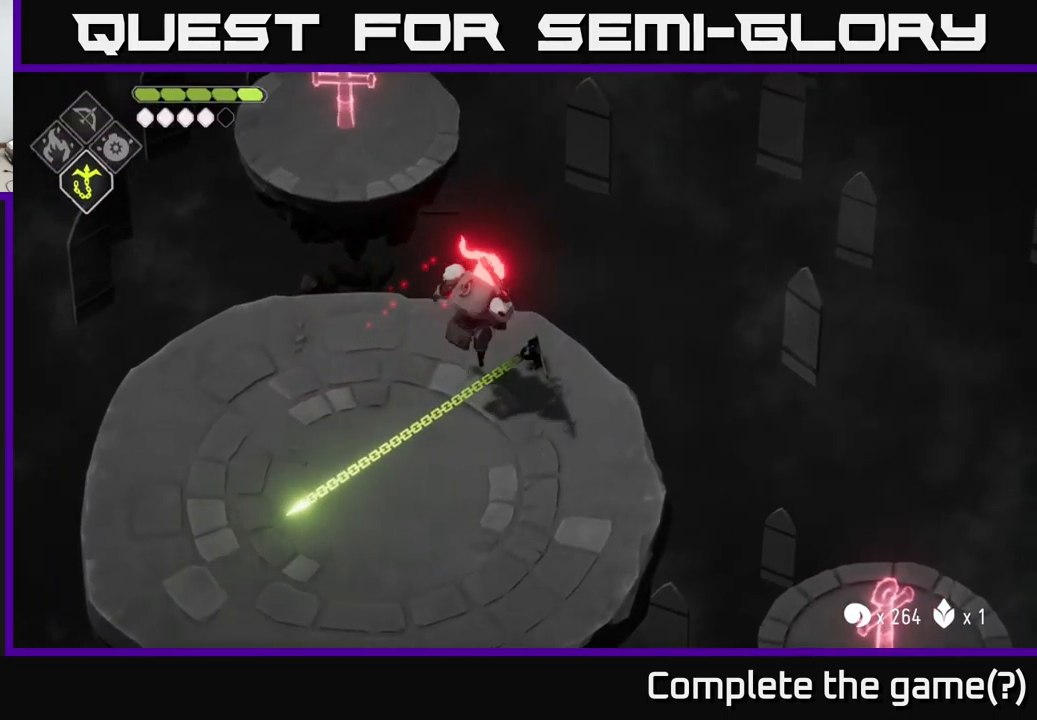
{"buttons": ["X"], "left_stick": "down-left", "right_stick": "center", "events": [[500, "X", "down"]]}
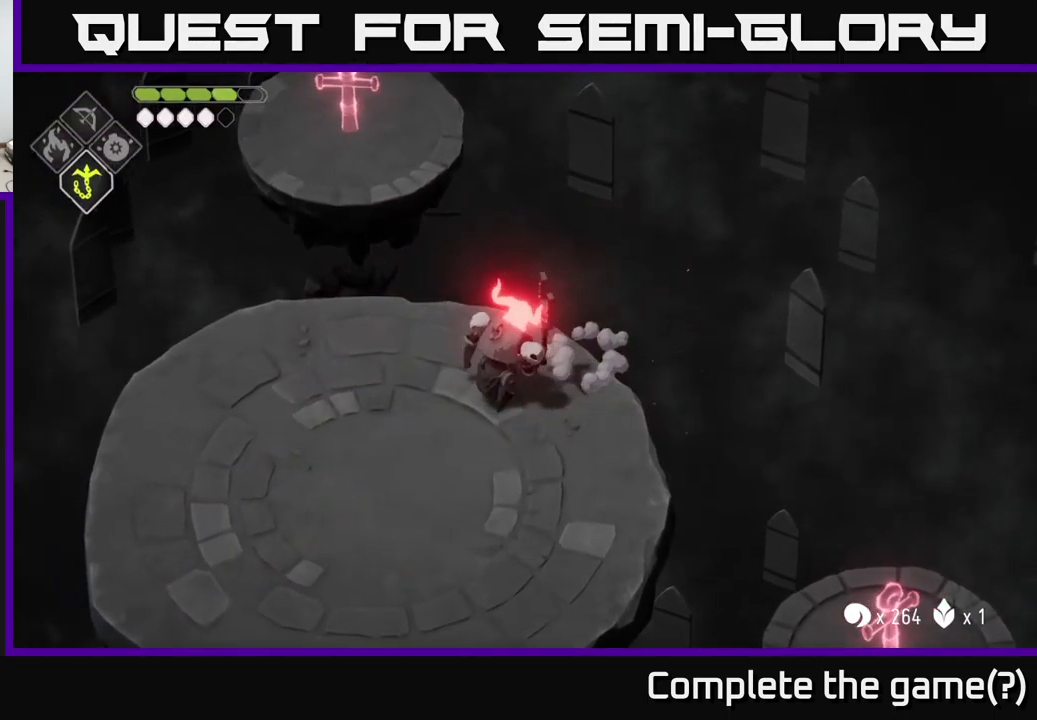
{"buttons": ["X"], "left_stick": "down-left", "right_stick": "center", "events": [[166, "X", "up"], [400, "X", "down"]]}
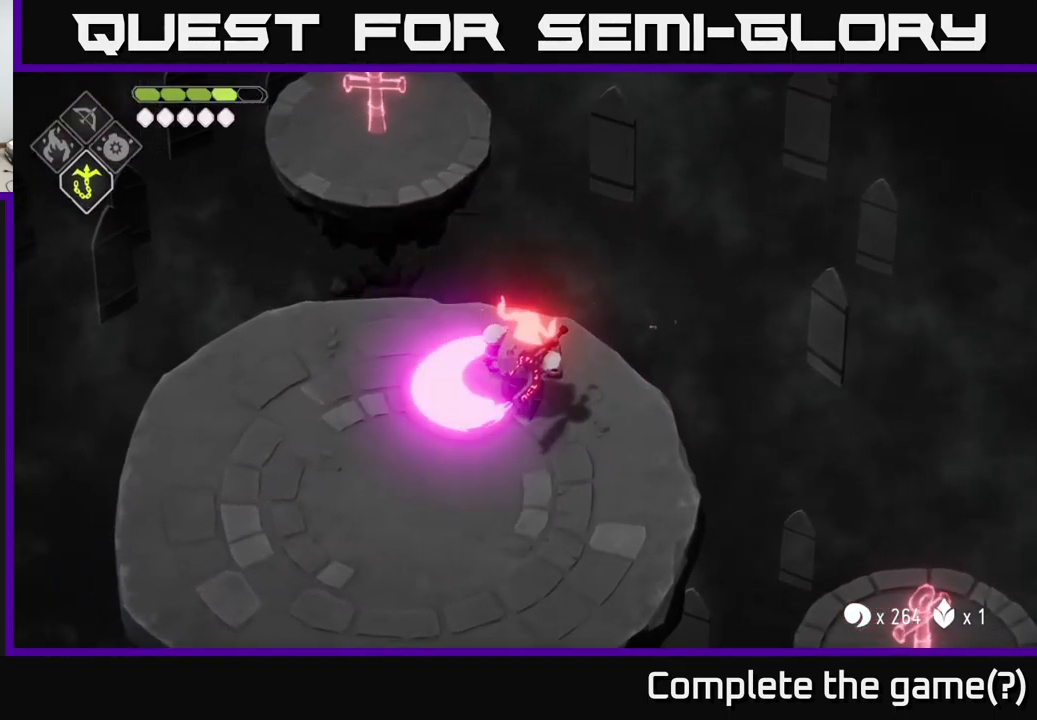
{"buttons": ["A"], "left_stick": "down-left", "right_stick": "center", "events": [[83, "X", "up"], [366, "A", "down"]]}
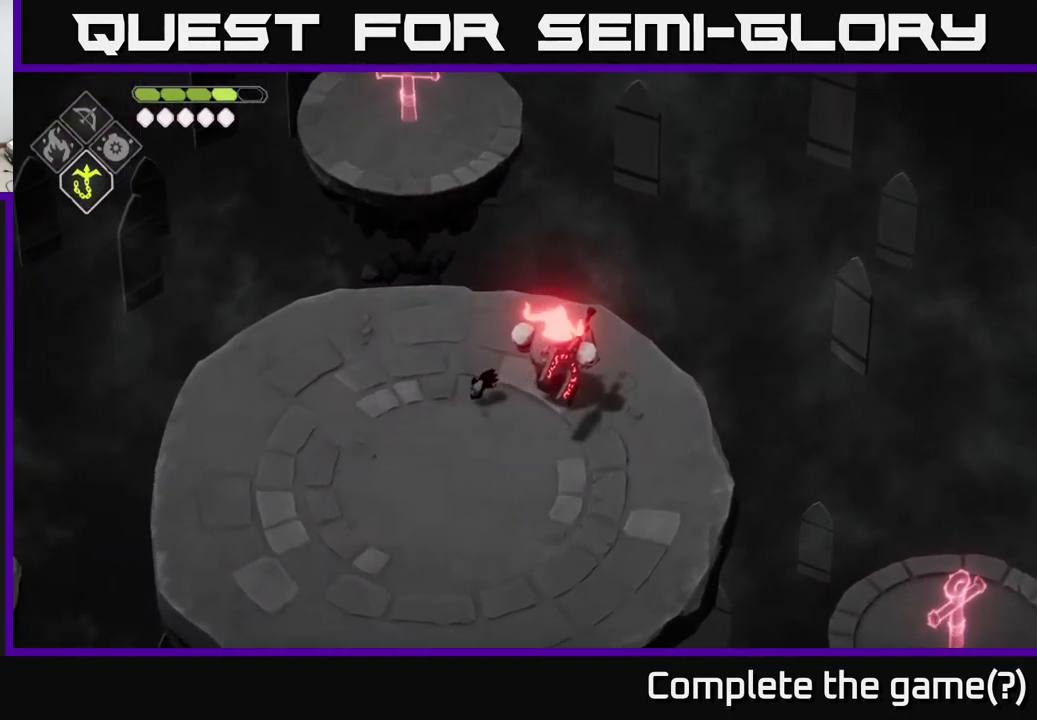
{"buttons": ["B", "L2"], "left_stick": "up-right", "right_stick": "center", "events": [[100, "A", "up"], [183, "left_stick", "down"], [283, "left_stick", "center"], [383, "B", "down"], [383, "L2", "down"], [383, "left_stick", "up-right"]]}
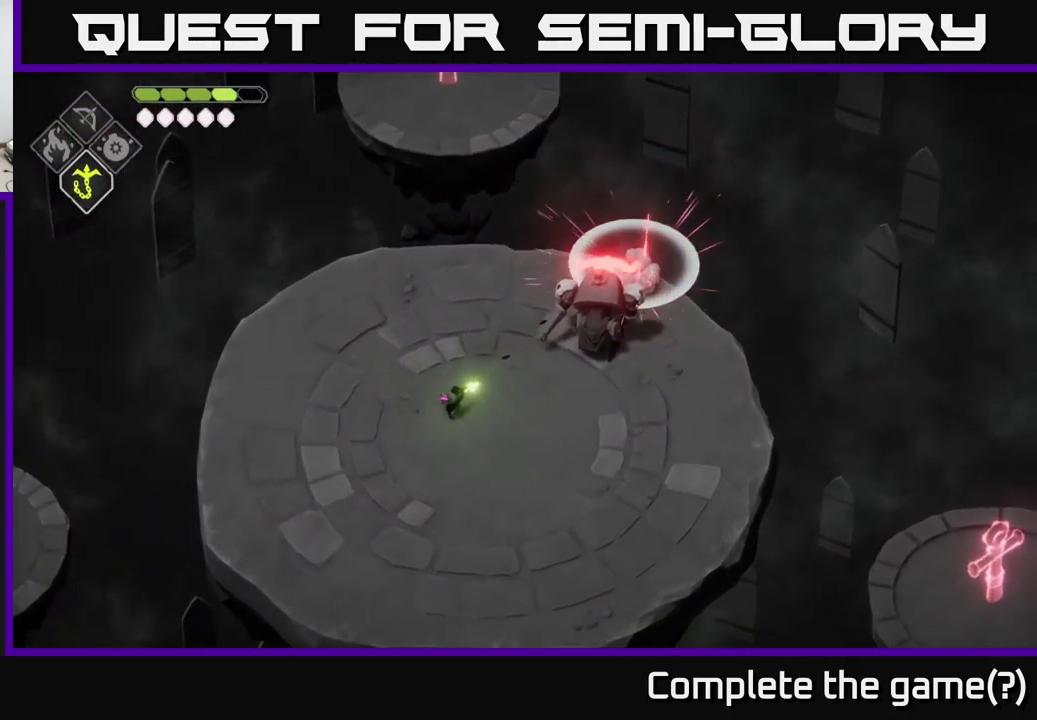
{"buttons": ["X"], "left_stick": "center", "right_stick": "center", "events": [[216, "B", "up"], [250, "L2", "up"], [283, "left_stick", "center"], [483, "X", "down"]]}
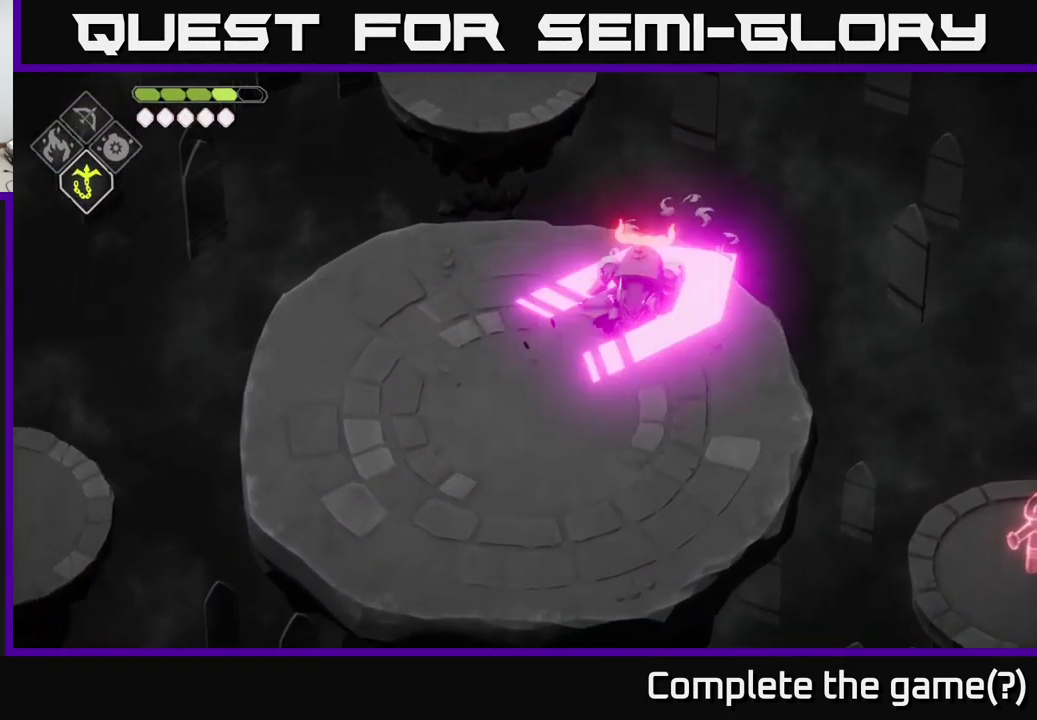
{"buttons": ["A"], "left_stick": "down", "right_stick": "center", "events": [[133, "X", "up"], [333, "left_stick", "down"], [350, "A", "down"]]}
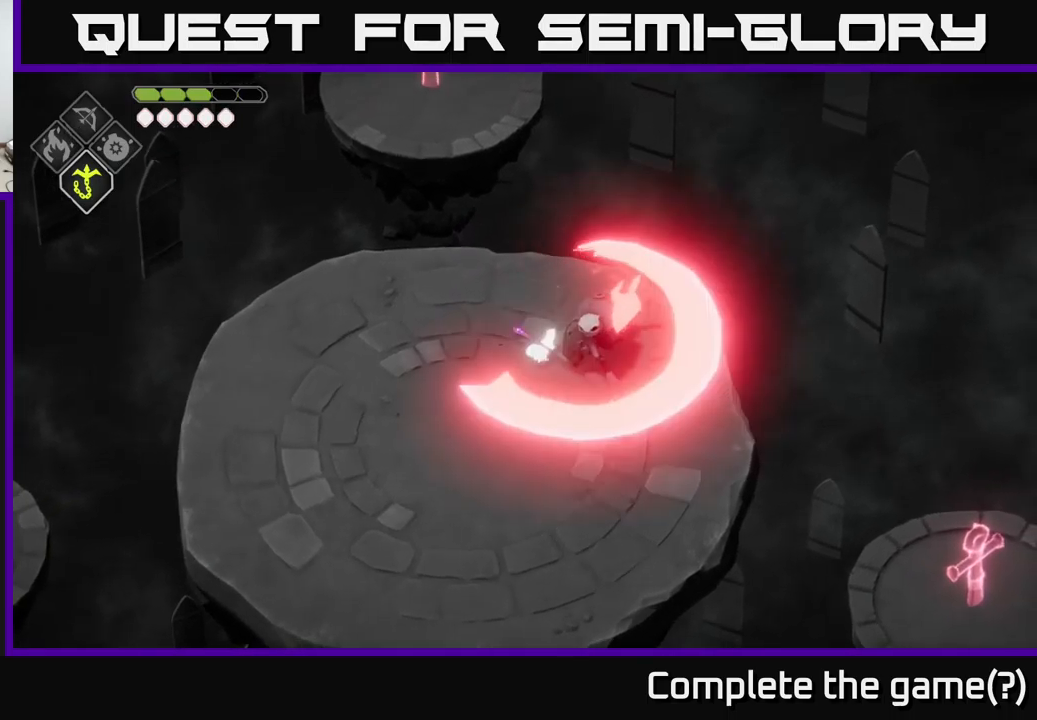
{"buttons": [], "left_stick": "down-left", "right_stick": "center", "events": [[33, "A", "up"], [83, "A", "down"], [183, "A", "up"], [383, "left_stick", "down-left"]]}
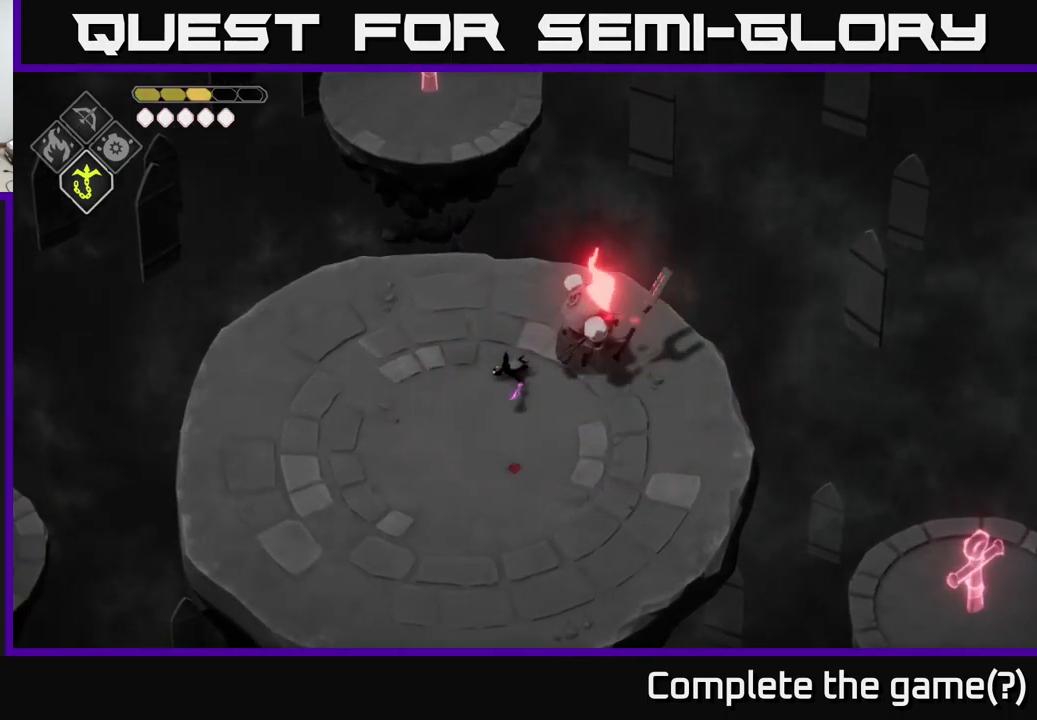
{"buttons": ["X"], "left_stick": "up-right", "right_stick": "center", "events": [[317, "left_stick", "right"], [367, "left_stick", "up-right"], [417, "X", "down"]]}
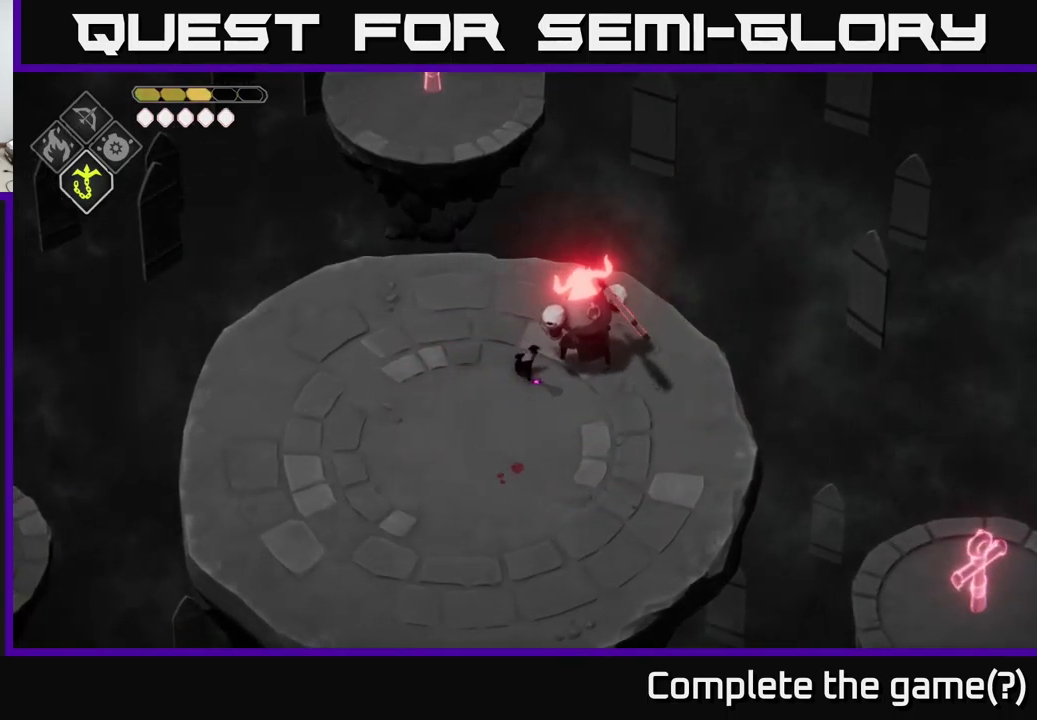
{"buttons": [], "left_stick": "center", "right_stick": "center", "events": [[83, "X", "up"], [217, "left_stick", "center"], [367, "X", "down"], [483, "X", "up"]]}
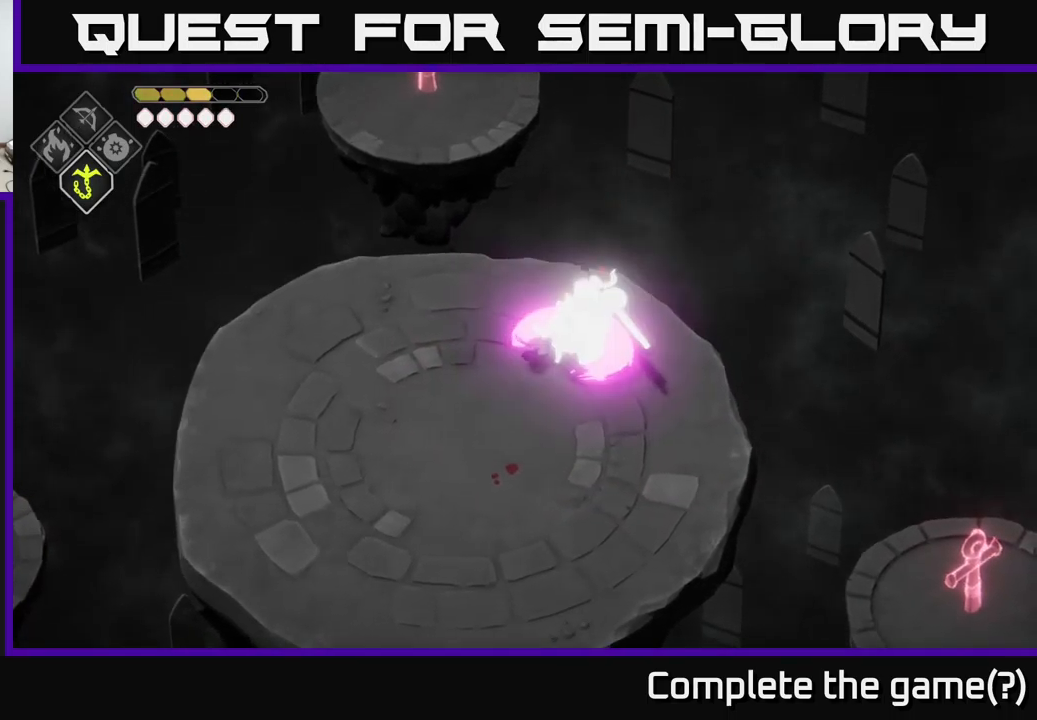
{"buttons": [], "left_stick": "down", "right_stick": "center", "events": [[150, "left_stick", "down-left"], [167, "A", "down"], [367, "A", "up"], [383, "left_stick", "down"]]}
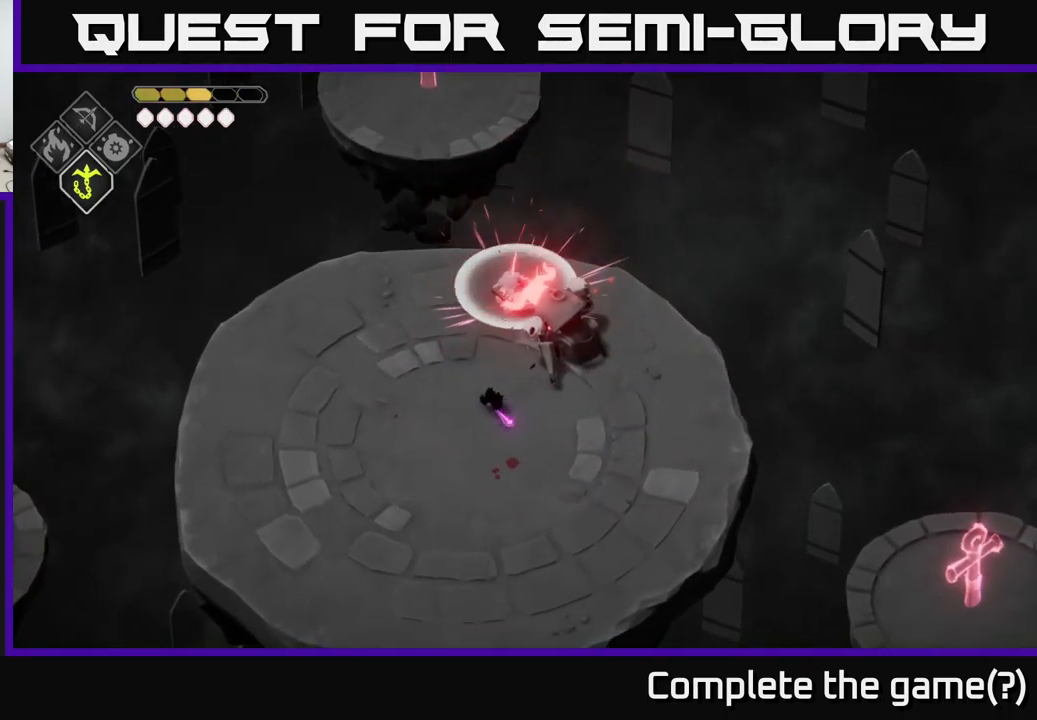
{"buttons": ["B", "L2"], "left_stick": "up-right", "right_stick": "center", "events": [[83, "left_stick", "center"], [167, "L2", "down"], [167, "left_stick", "up-right"], [183, "B", "down"]]}
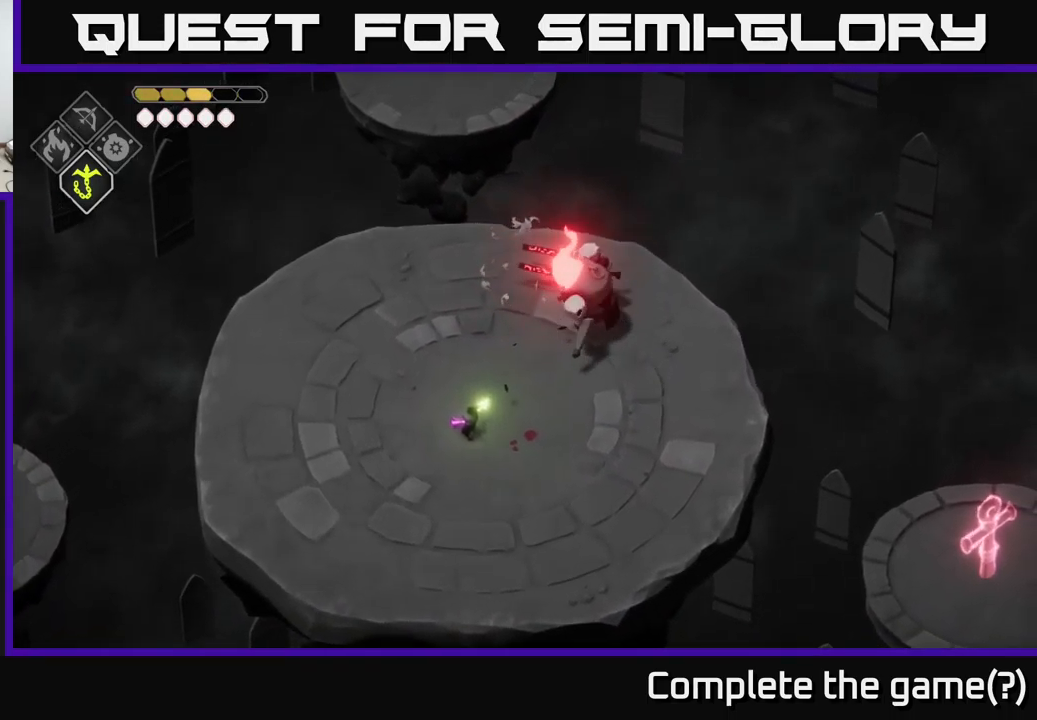
{"buttons": [], "left_stick": "center", "right_stick": "center", "events": [[317, "B", "up"], [317, "L2", "up"], [383, "left_stick", "center"]]}
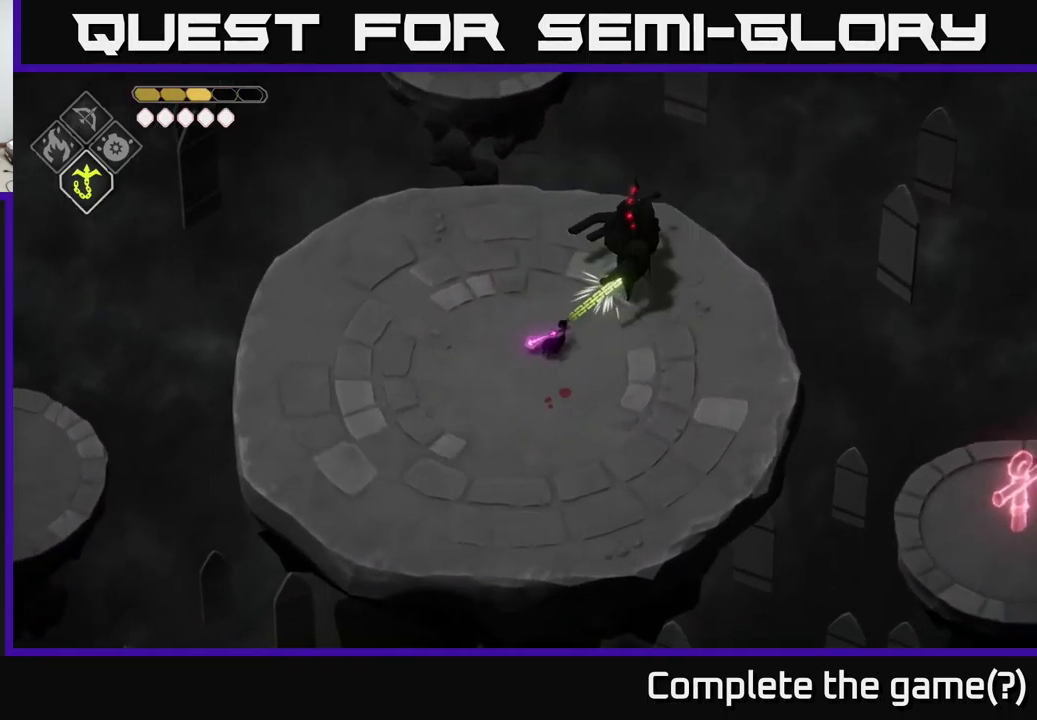
{"buttons": ["A"], "left_stick": "up", "right_stick": "center", "events": [[33, "X", "down"], [250, "X", "up"], [350, "left_stick", "up"], [383, "A", "down"]]}
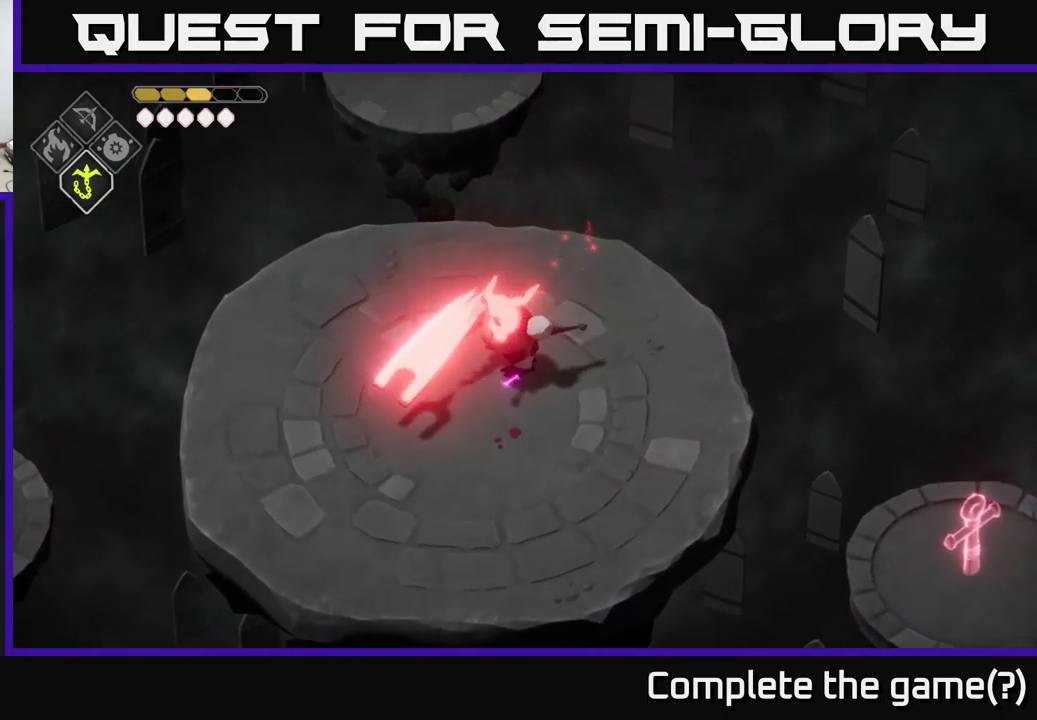
{"buttons": [], "left_stick": "up", "right_stick": "center", "events": [[17, "A", "up"], [67, "left_stick", "center"], [117, "left_stick", "left"], [267, "left_stick", "center"], [383, "left_stick", "up"]]}
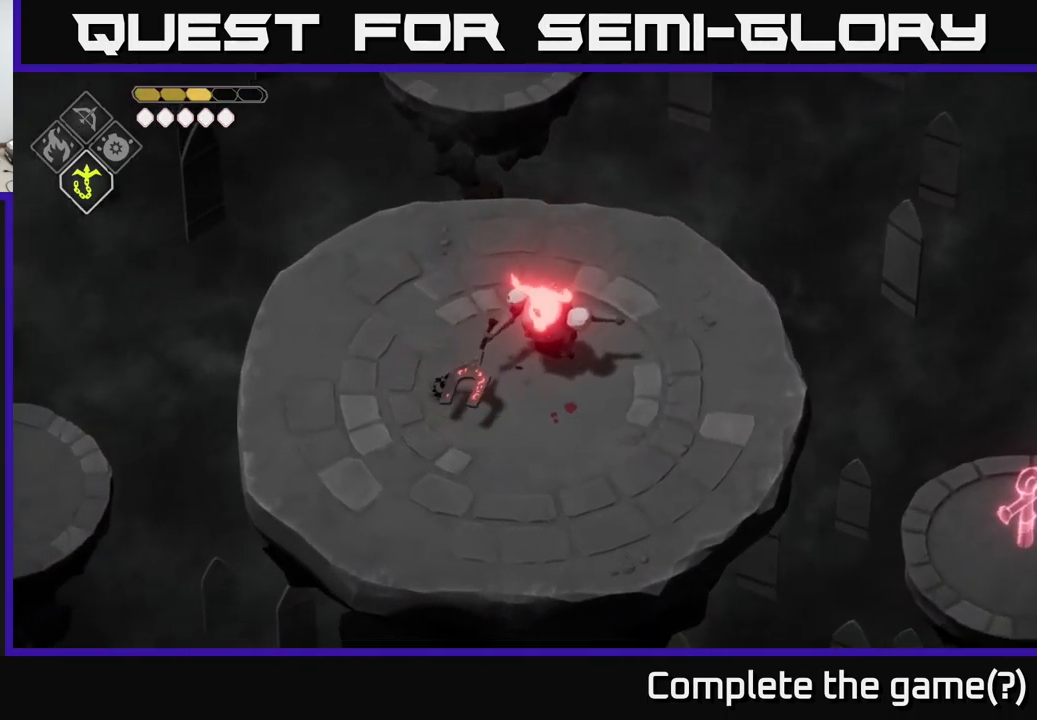
{"buttons": ["X"], "left_stick": "center", "right_stick": "center", "events": [[17, "left_stick", "up-right"], [83, "X", "down"], [233, "X", "up"], [383, "left_stick", "center"], [483, "X", "down"]]}
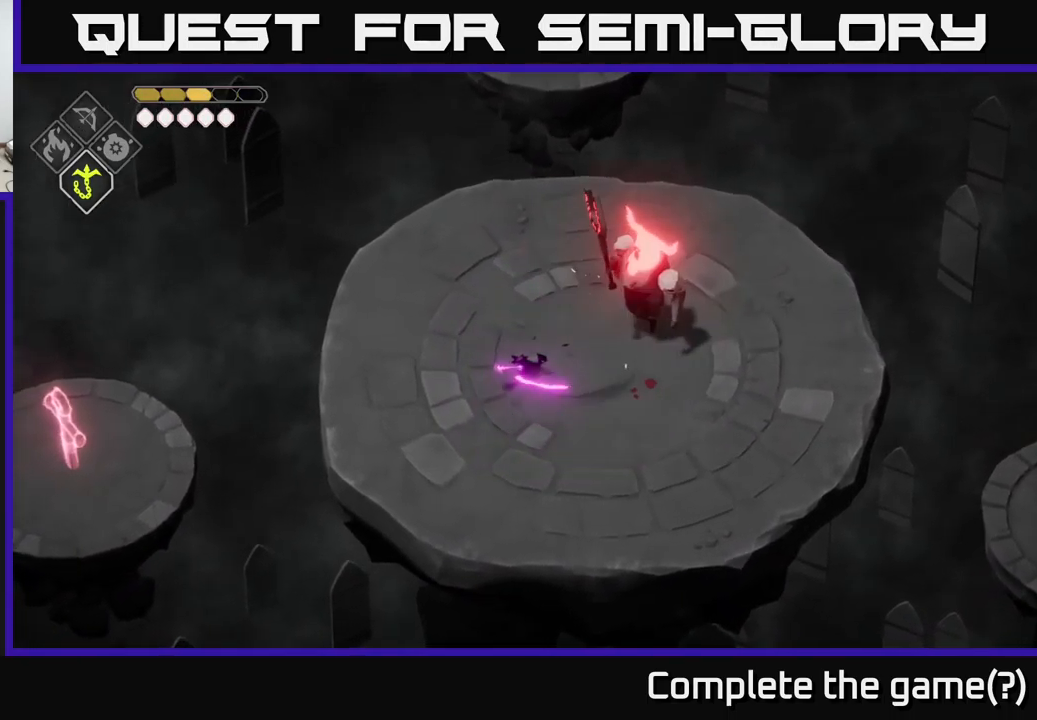
{"buttons": [], "left_stick": "up", "right_stick": "center", "events": [[150, "X", "up"], [483, "left_stick", "up"]]}